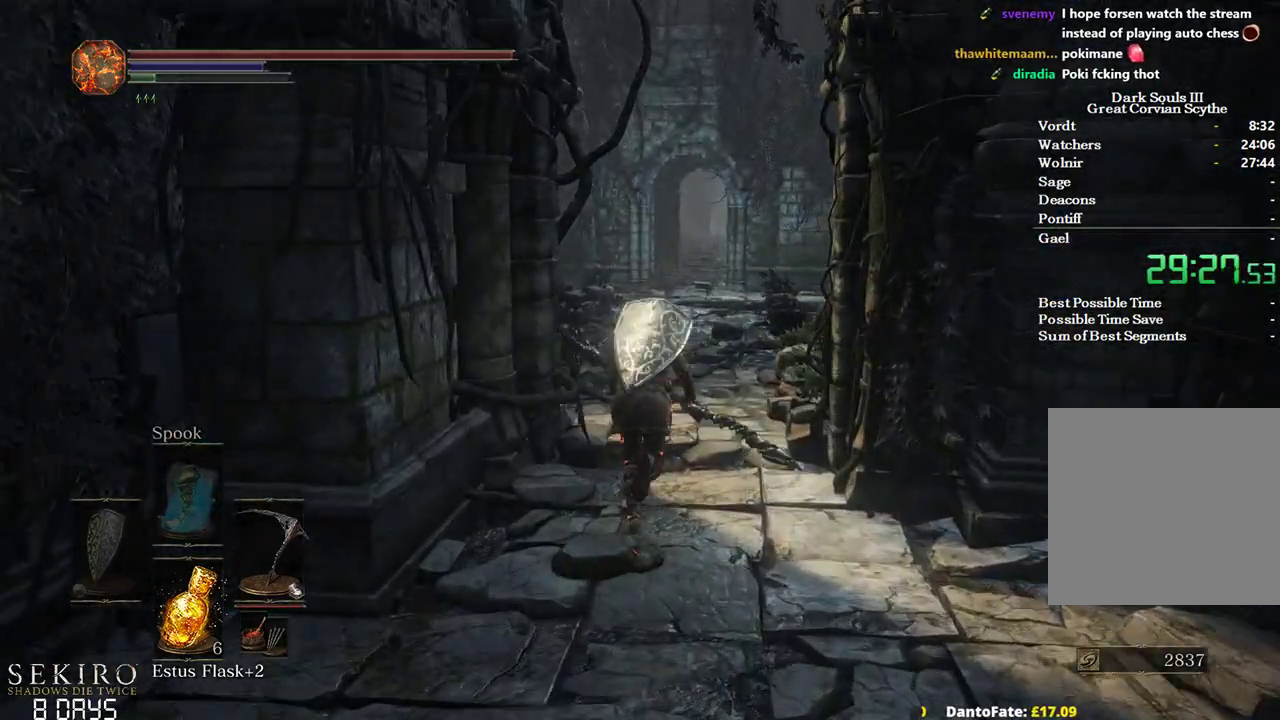
Gameplay with a controller (Xbox layout); each line is a JSON object with the inputs held at the frame after it. "events" lists button and stick changes between this image and that frame as [ms after this image, input, new state], when the widget could be followed in between.
{"buttons": [], "left_stick": "up", "right_stick": "center", "events": [[450, "B", "up"]]}
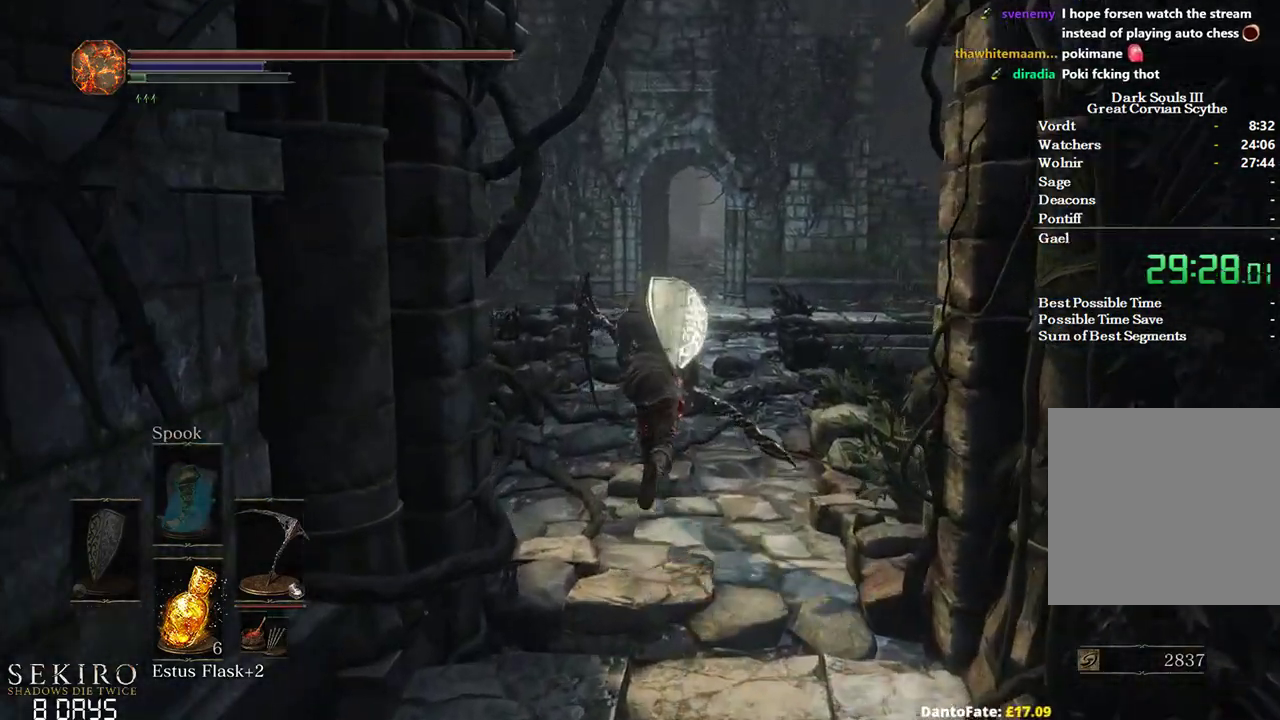
{"buttons": [], "left_stick": "up", "right_stick": "down", "events": [[200, "right_stick", "down"]]}
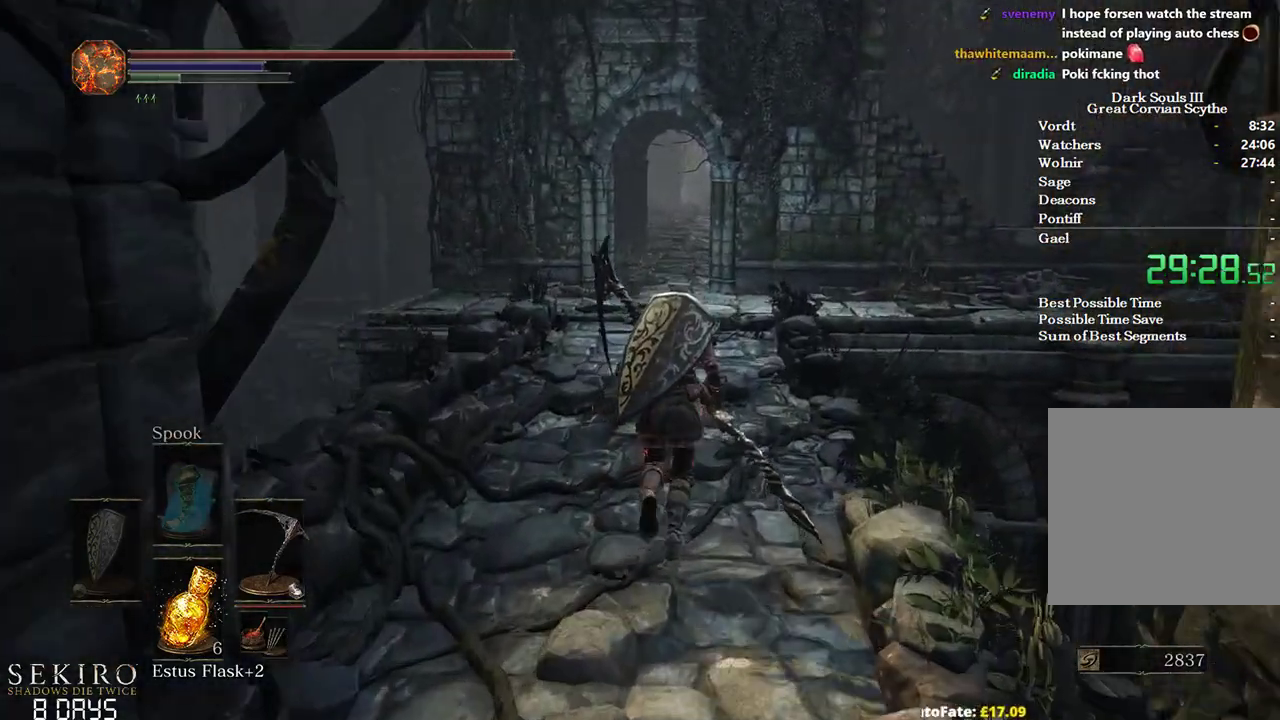
{"buttons": [], "left_stick": "up", "right_stick": "center", "events": [[17, "right_stick", "center"]]}
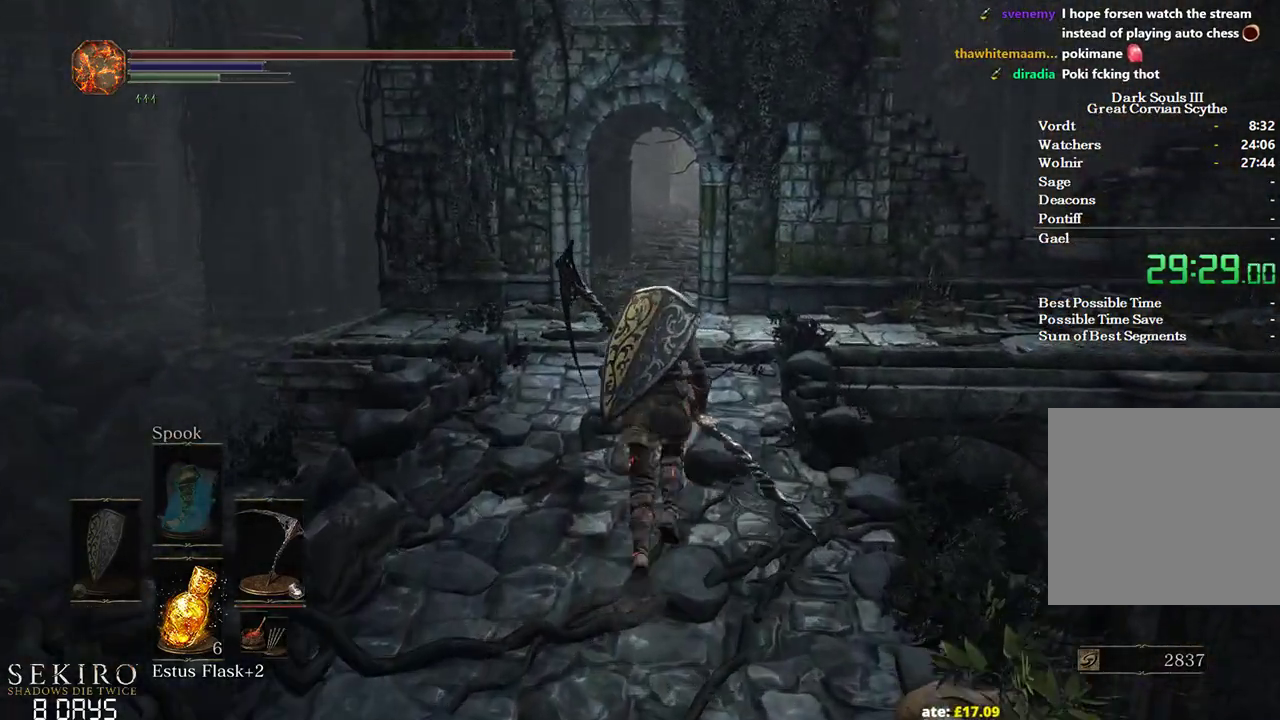
{"buttons": ["B"], "left_stick": "up", "right_stick": "center", "events": [[67, "B", "down"]]}
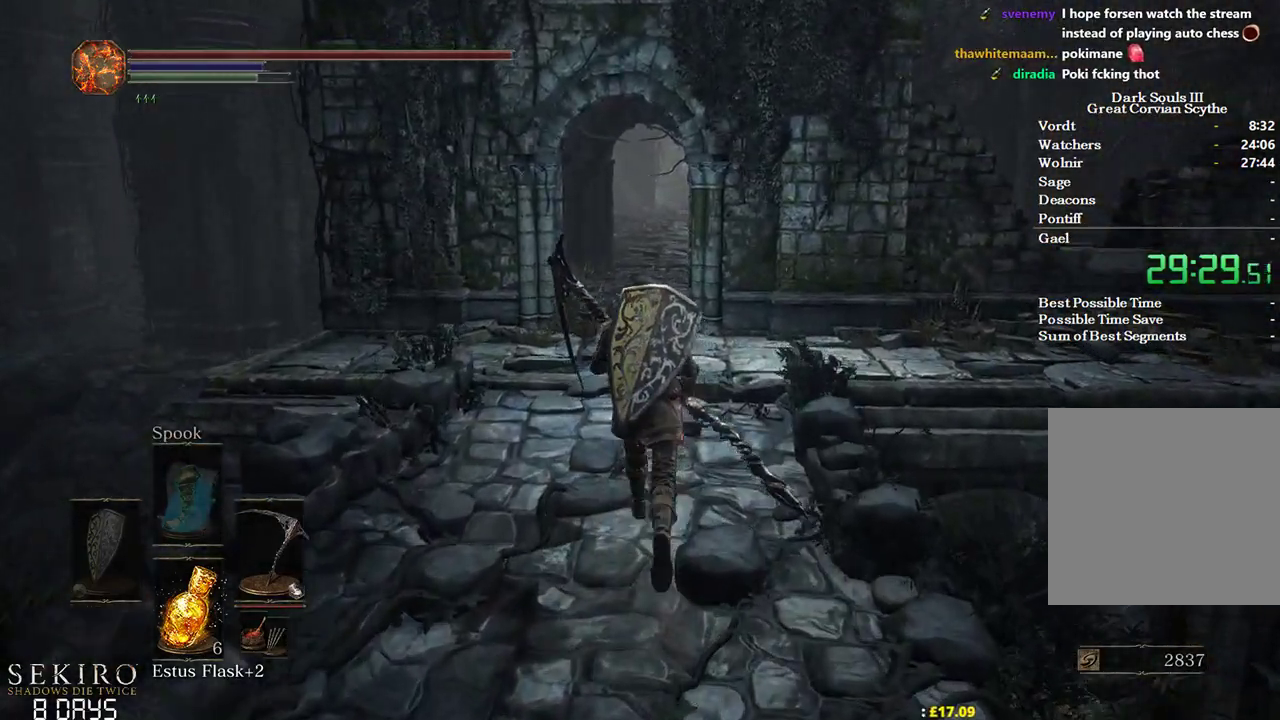
{"buttons": ["B"], "left_stick": "up", "right_stick": "center", "events": []}
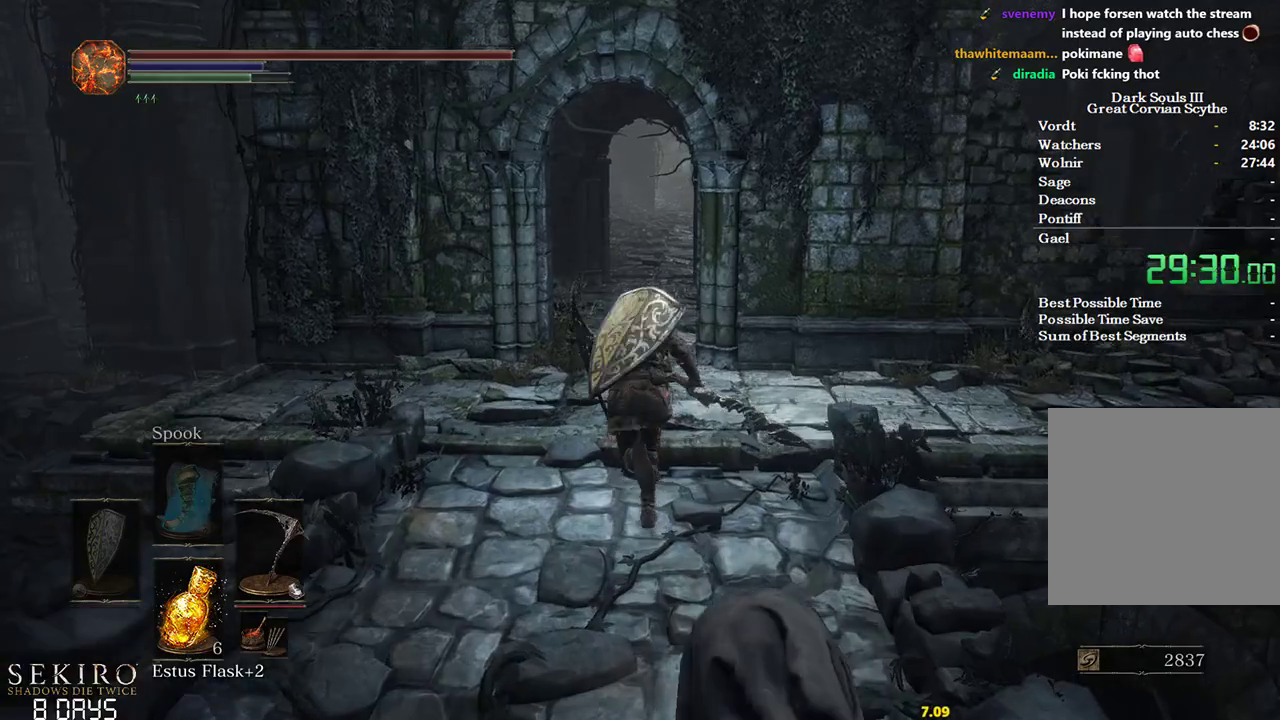
{"buttons": ["B"], "left_stick": "up", "right_stick": "center", "events": []}
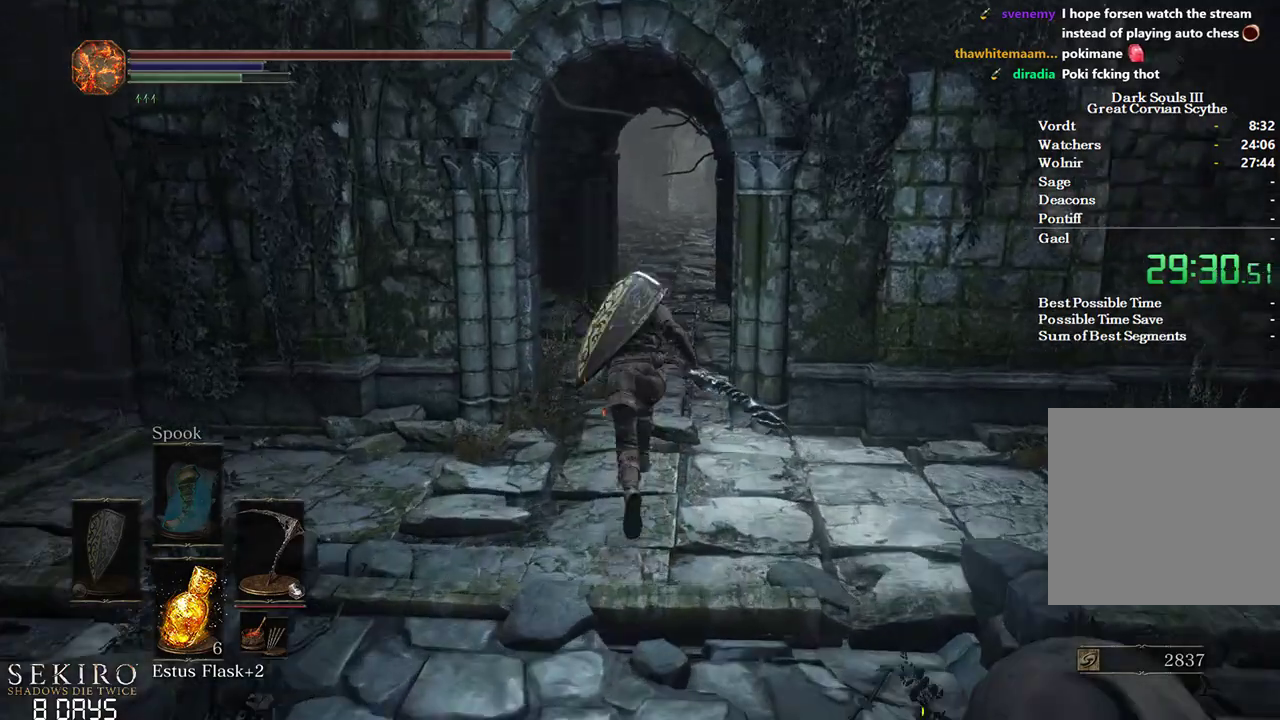
{"buttons": ["B"], "left_stick": "up", "right_stick": "down", "events": [[50, "right_stick", "down"]]}
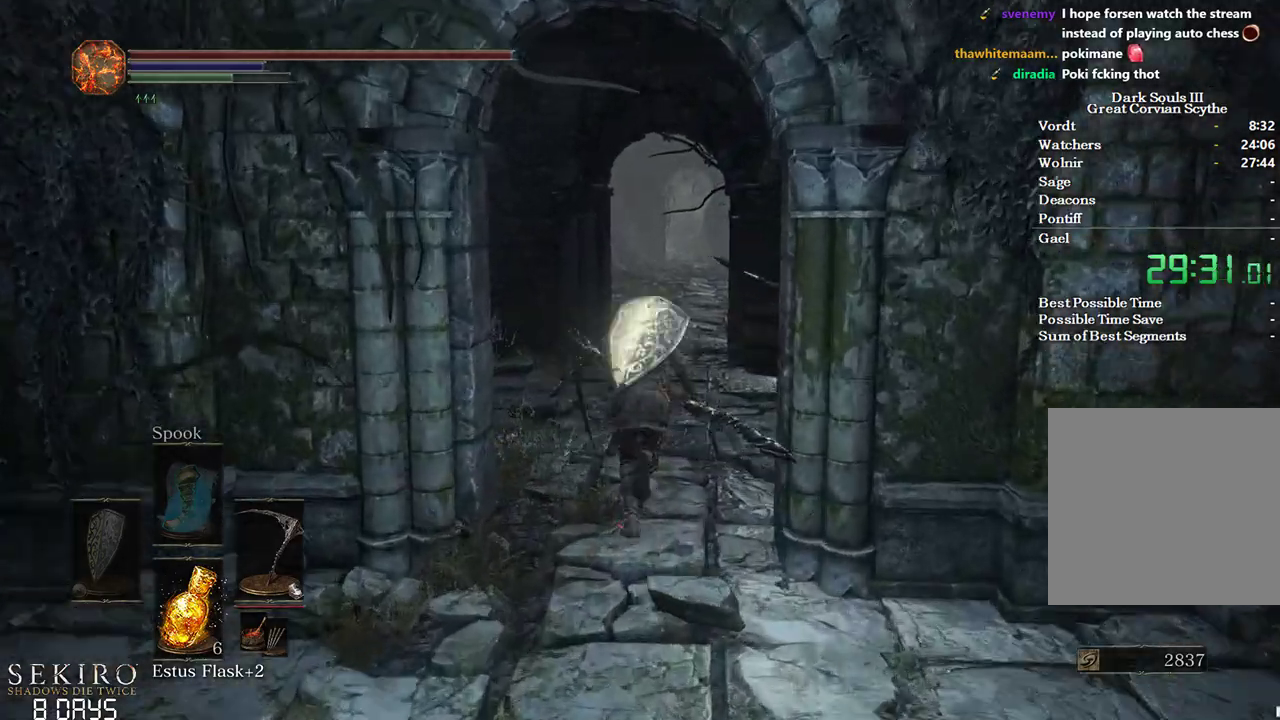
{"buttons": ["B"], "left_stick": "up", "right_stick": "down", "events": []}
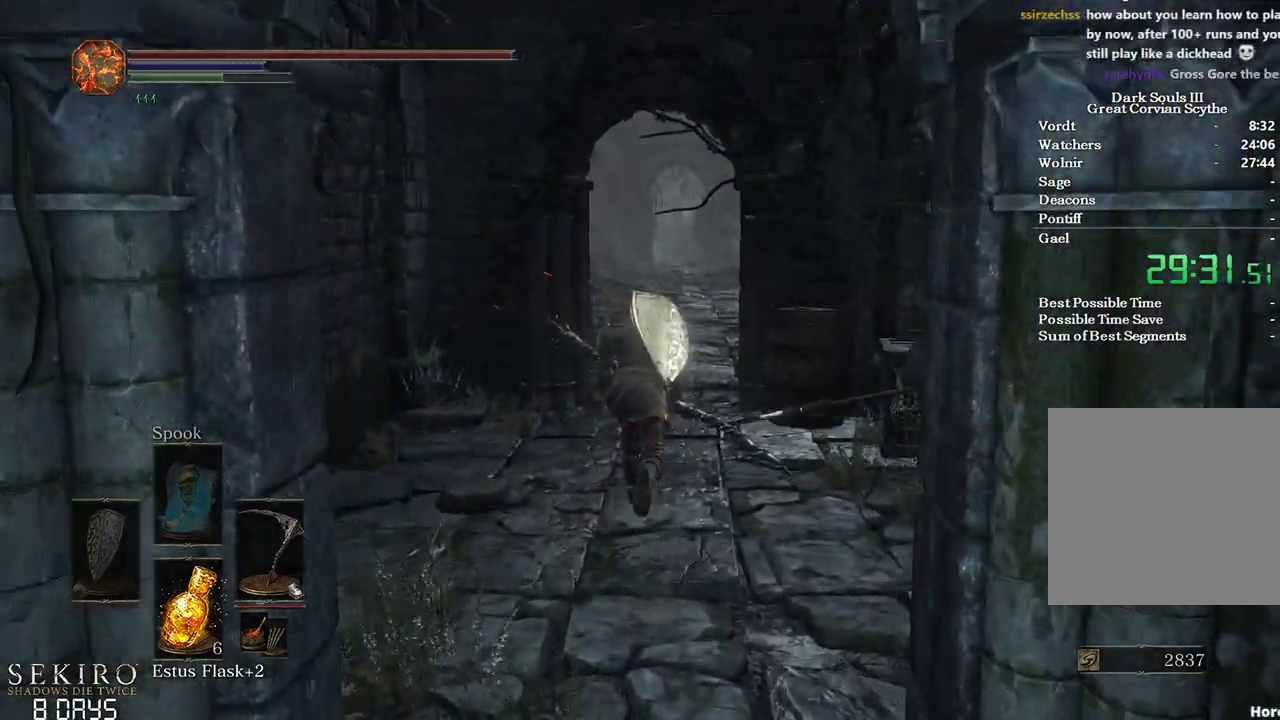
{"buttons": ["B"], "left_stick": "up", "right_stick": "down", "events": []}
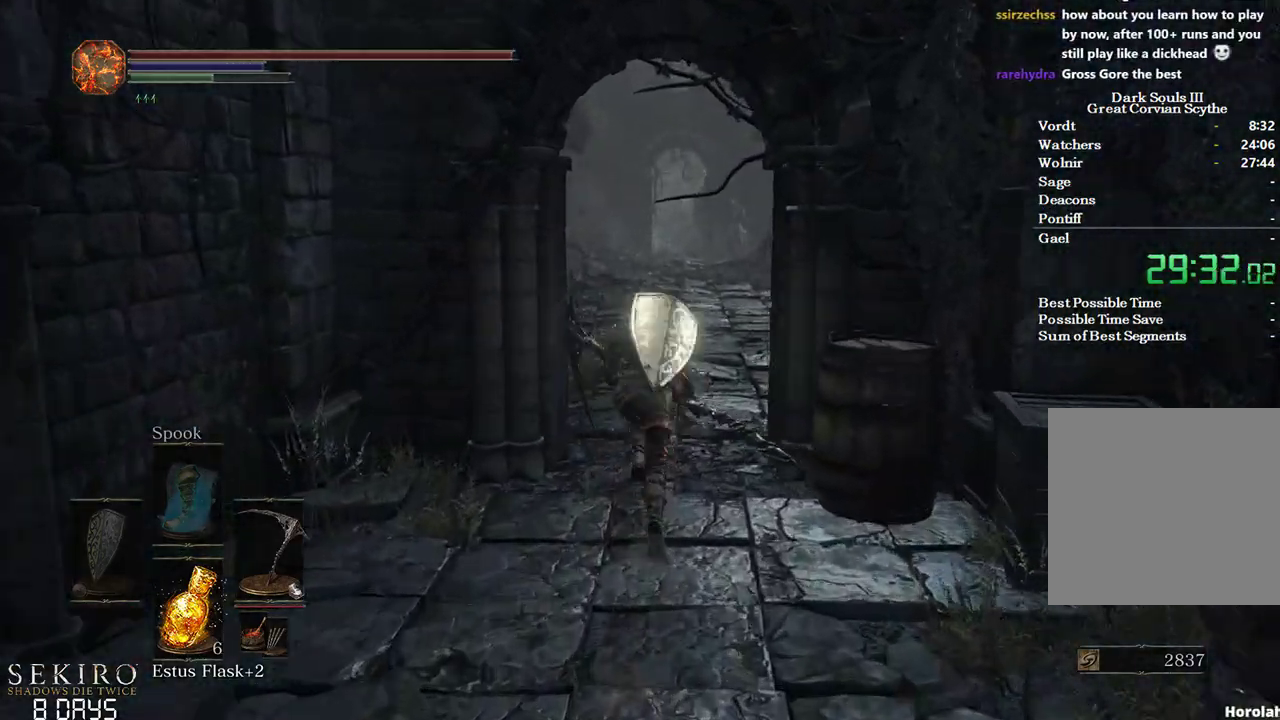
{"buttons": ["B"], "left_stick": "up", "right_stick": "down-left", "events": [[217, "right_stick", "down-left"]]}
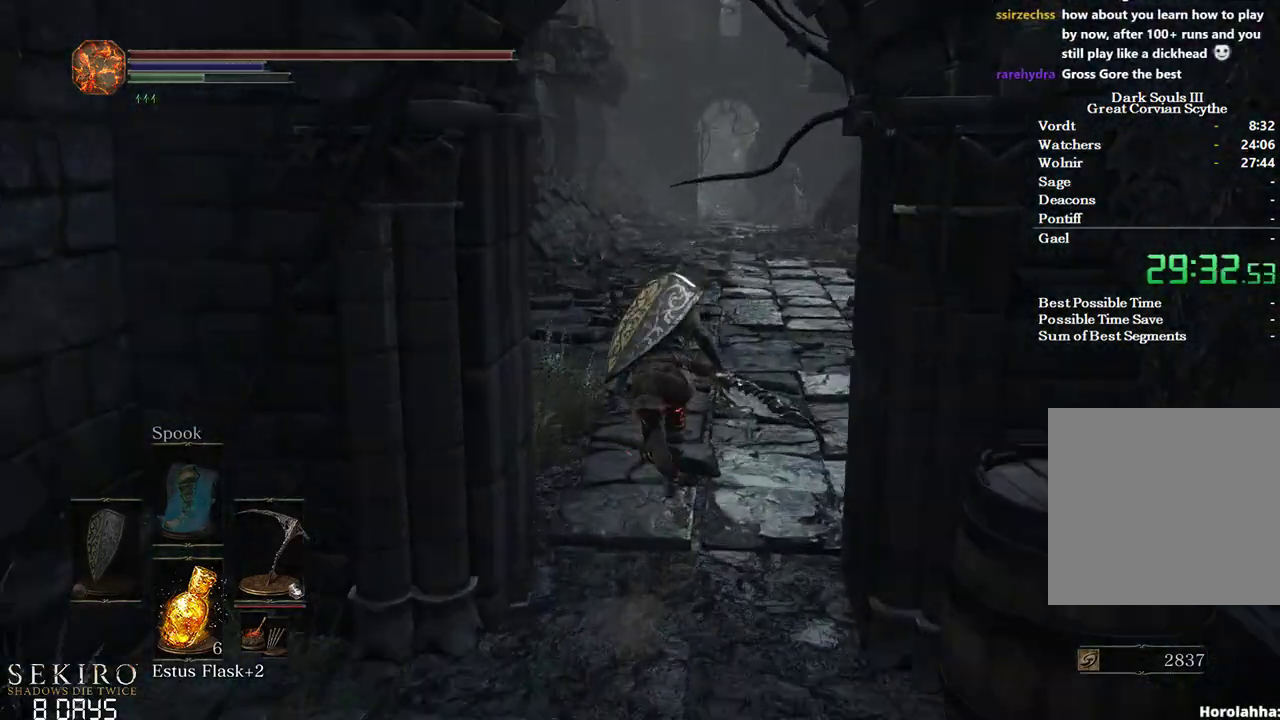
{"buttons": [], "left_stick": "up", "right_stick": "down-left", "events": [[217, "B", "up"]]}
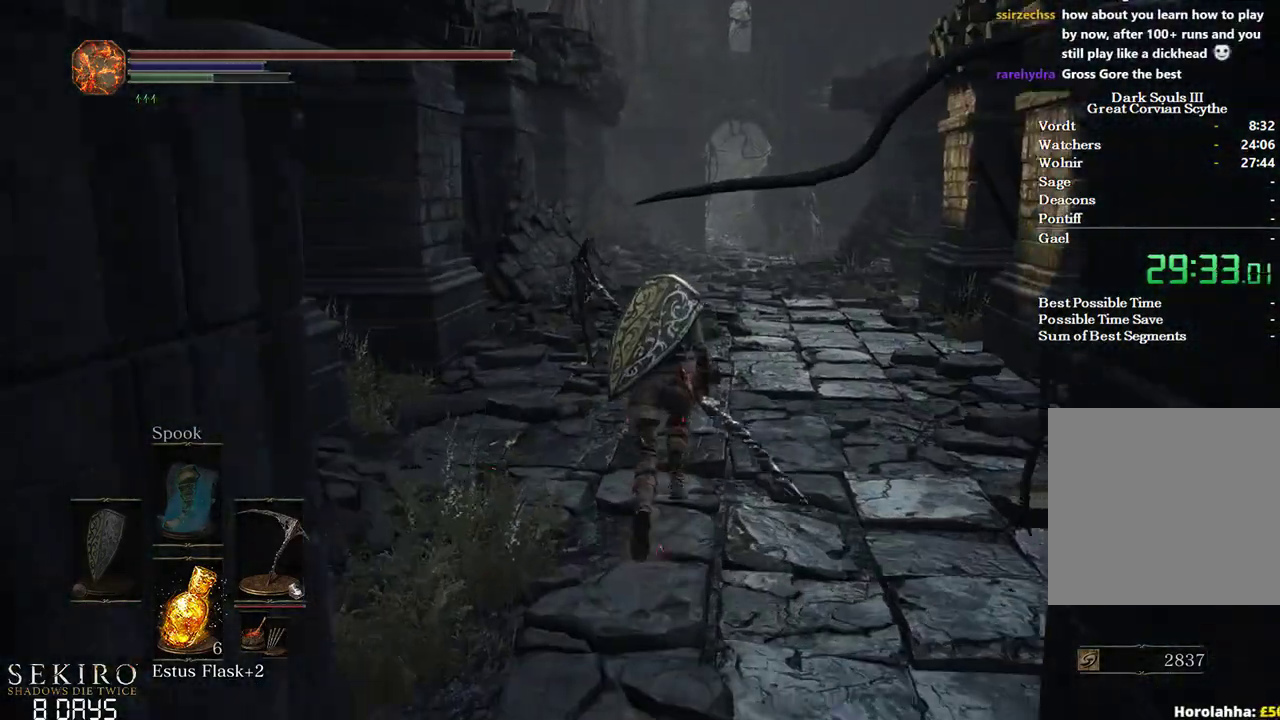
{"buttons": ["B"], "left_stick": "up", "right_stick": "down-left", "events": [[133, "B", "down"]]}
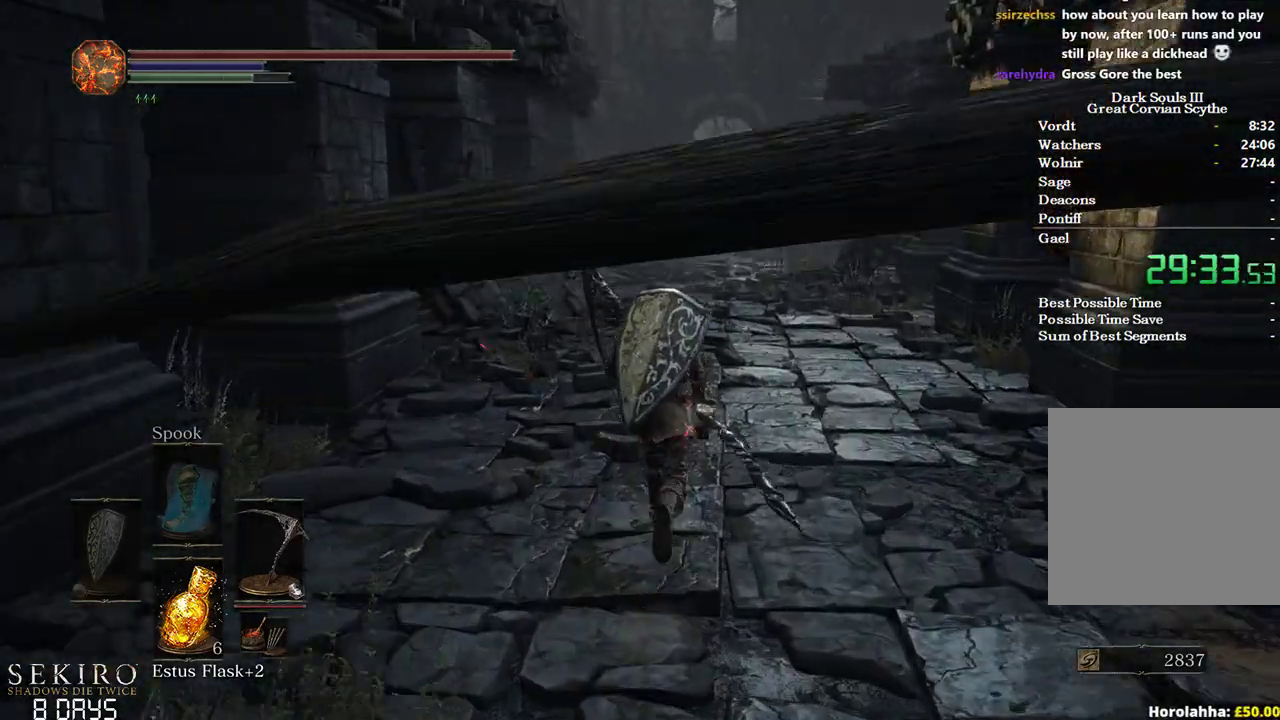
{"buttons": ["B"], "left_stick": "up", "right_stick": "down-left", "events": []}
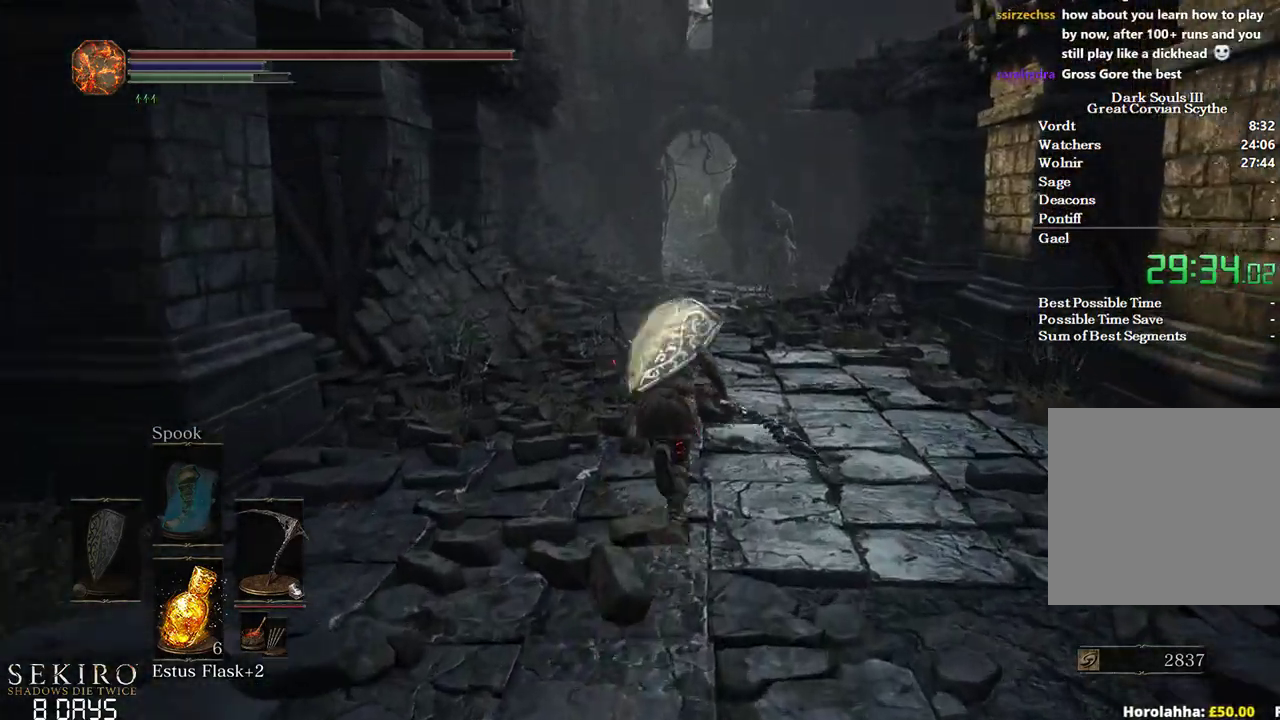
{"buttons": ["B", "L1"], "left_stick": "up", "right_stick": "down-left", "events": [[417, "L1", "down"]]}
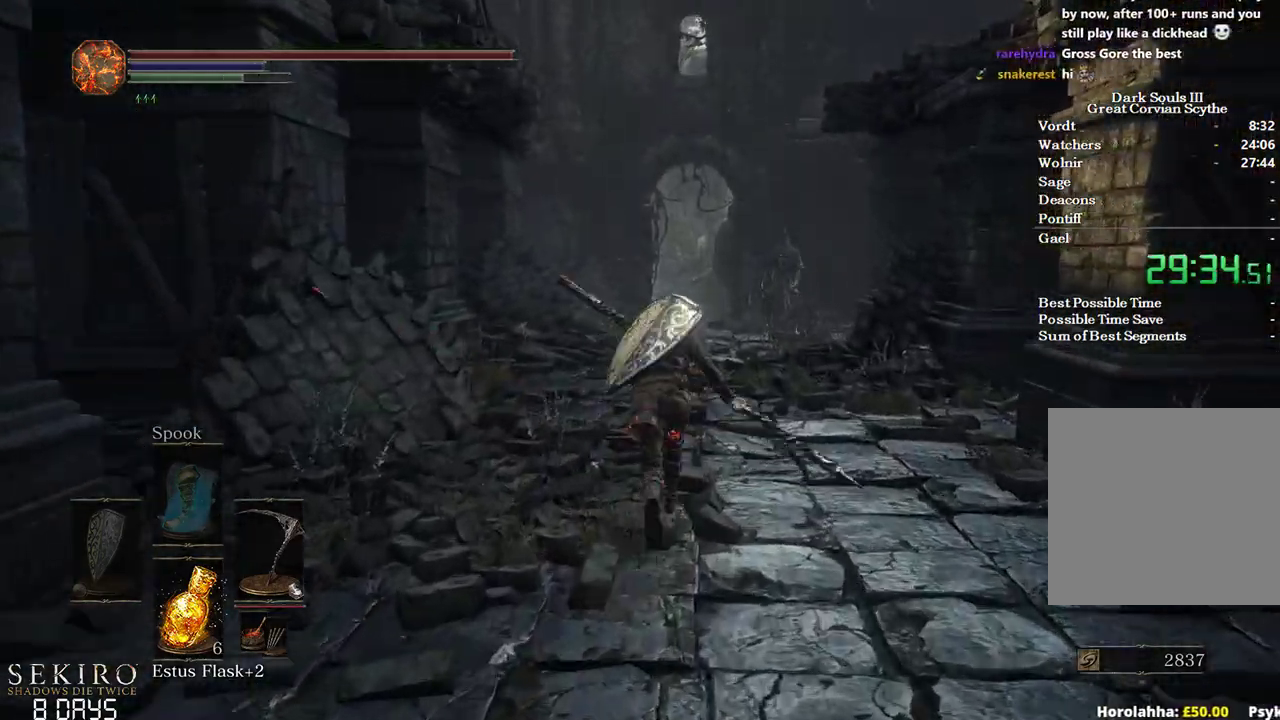
{"buttons": ["B", "L1"], "left_stick": "up", "right_stick": "down-left", "events": []}
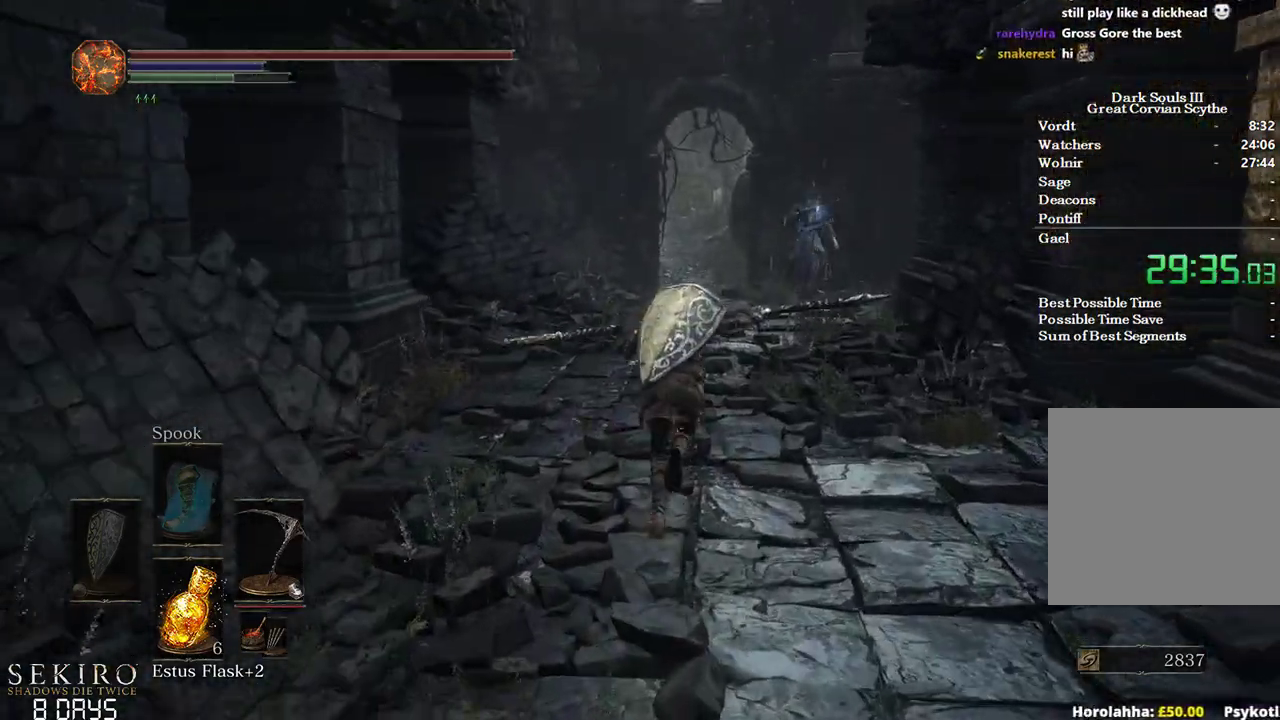
{"buttons": ["B"], "left_stick": "up-left", "right_stick": "down", "events": [[450, "L1", "up"], [467, "left_stick", "up-left"], [467, "right_stick", "down"]]}
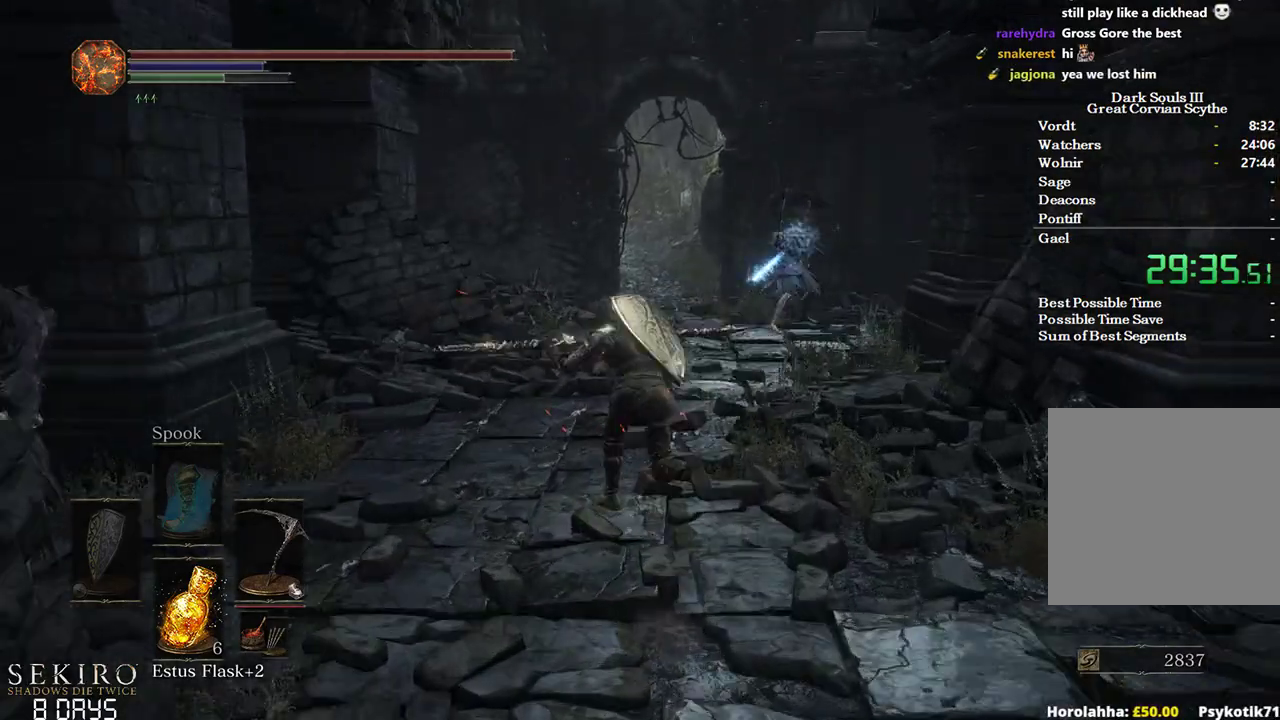
{"buttons": ["B"], "left_stick": "up", "right_stick": "down", "events": [[83, "left_stick", "up"]]}
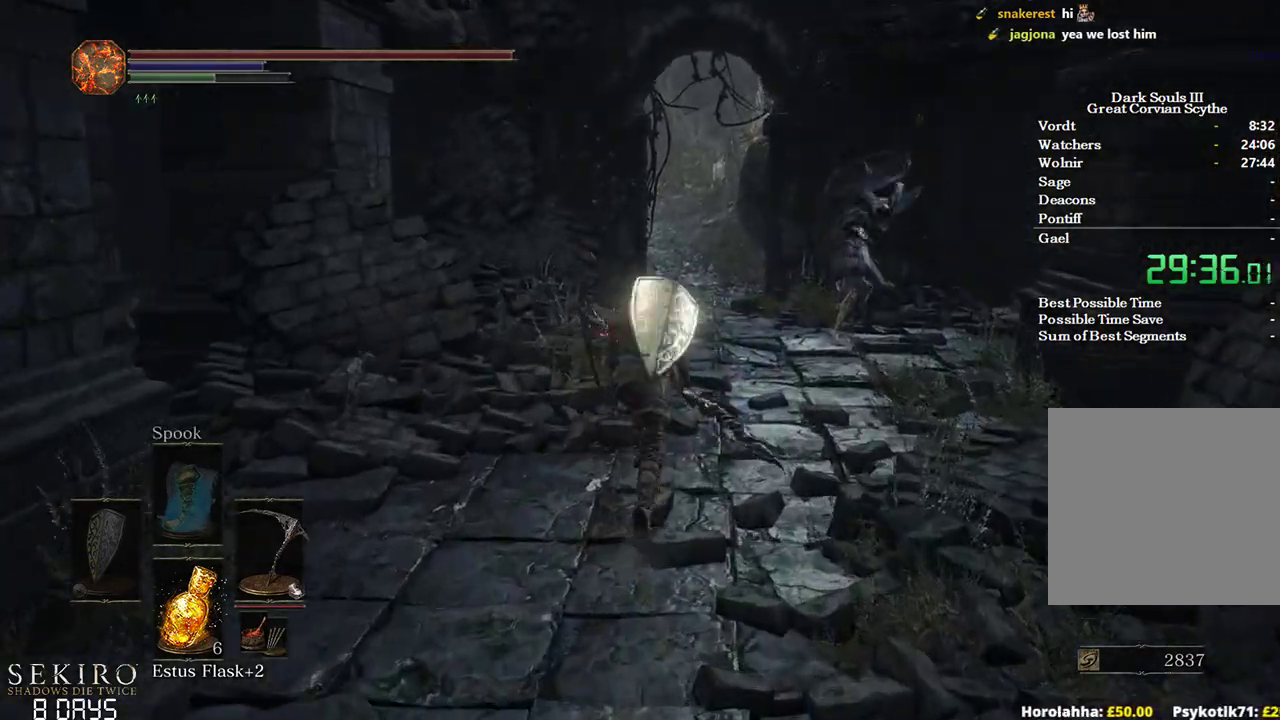
{"buttons": ["B"], "left_stick": "up", "right_stick": "down", "events": [[183, "left_stick", "up-left"], [333, "left_stick", "up"]]}
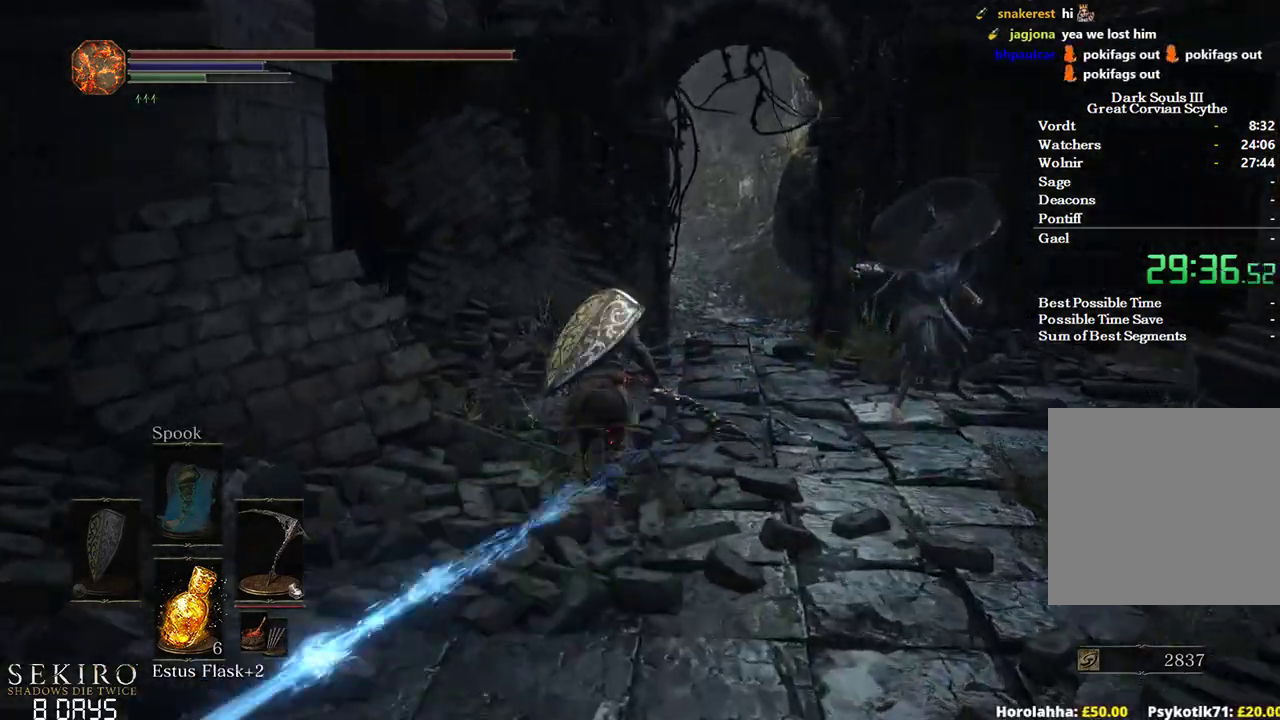
{"buttons": ["B"], "left_stick": "right", "right_stick": "down", "events": [[433, "left_stick", "right"]]}
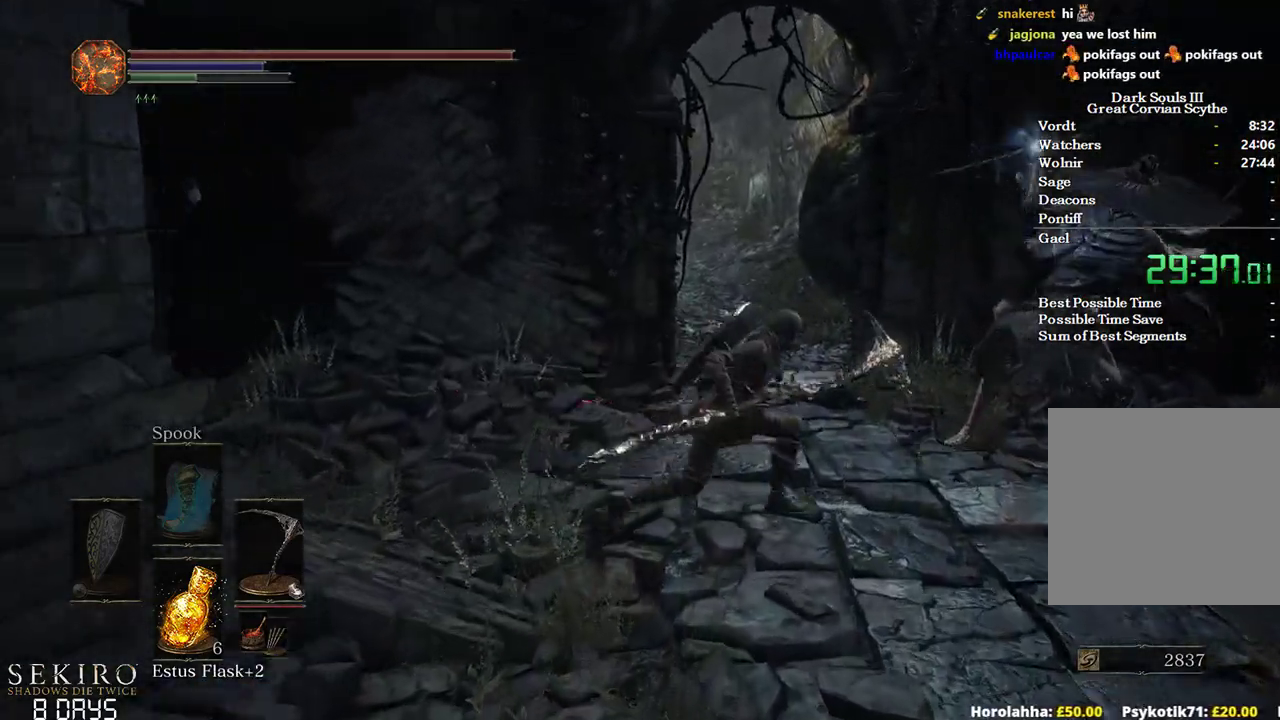
{"buttons": ["B"], "left_stick": "up", "right_stick": "down-left", "events": [[83, "right_stick", "down-left"], [233, "left_stick", "up"]]}
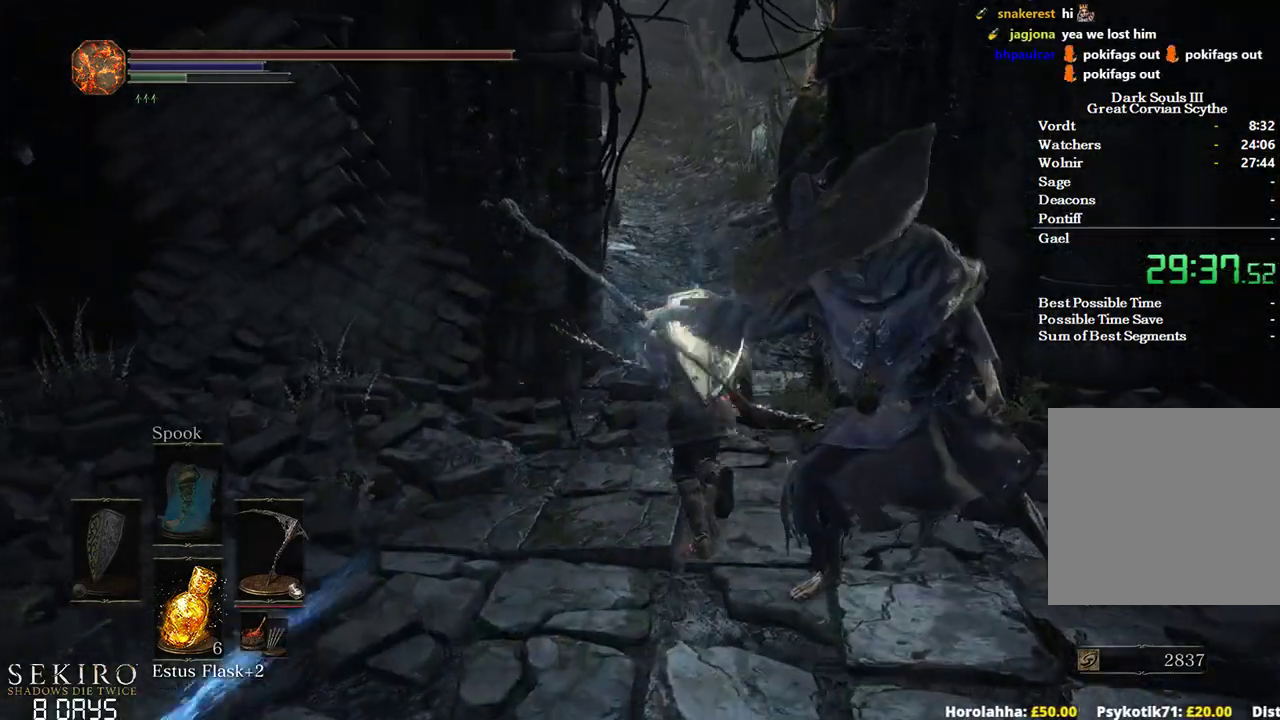
{"buttons": ["B"], "left_stick": "up", "right_stick": "left", "events": [[267, "right_stick", "center"], [500, "right_stick", "left"]]}
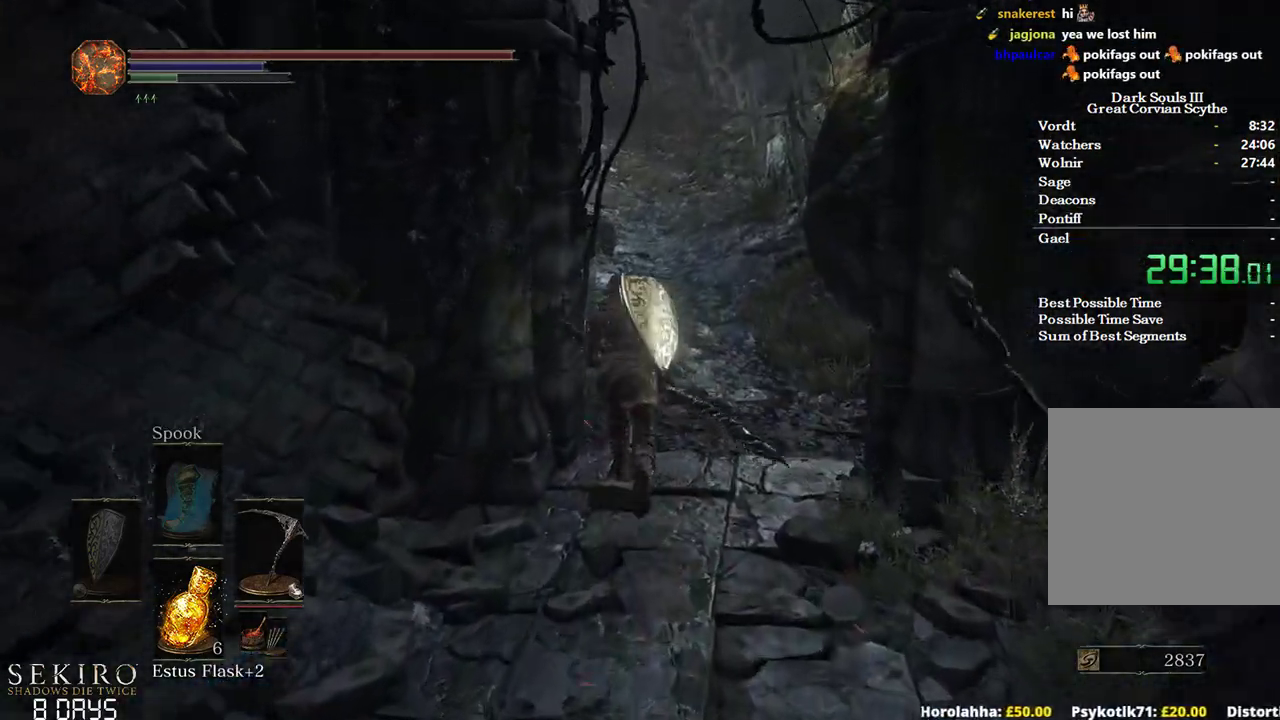
{"buttons": ["B"], "left_stick": "up", "right_stick": "left", "events": []}
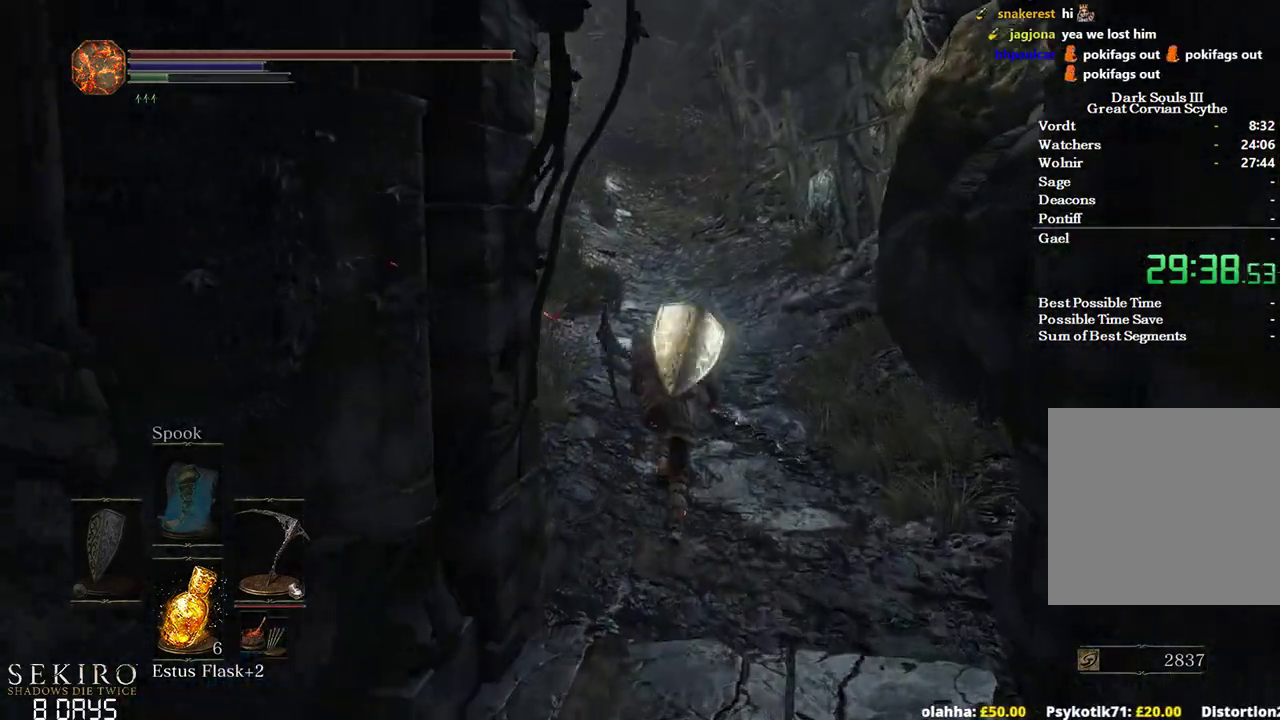
{"buttons": [], "left_stick": "up", "right_stick": "down-left", "events": [[250, "right_stick", "down-left"], [500, "B", "up"]]}
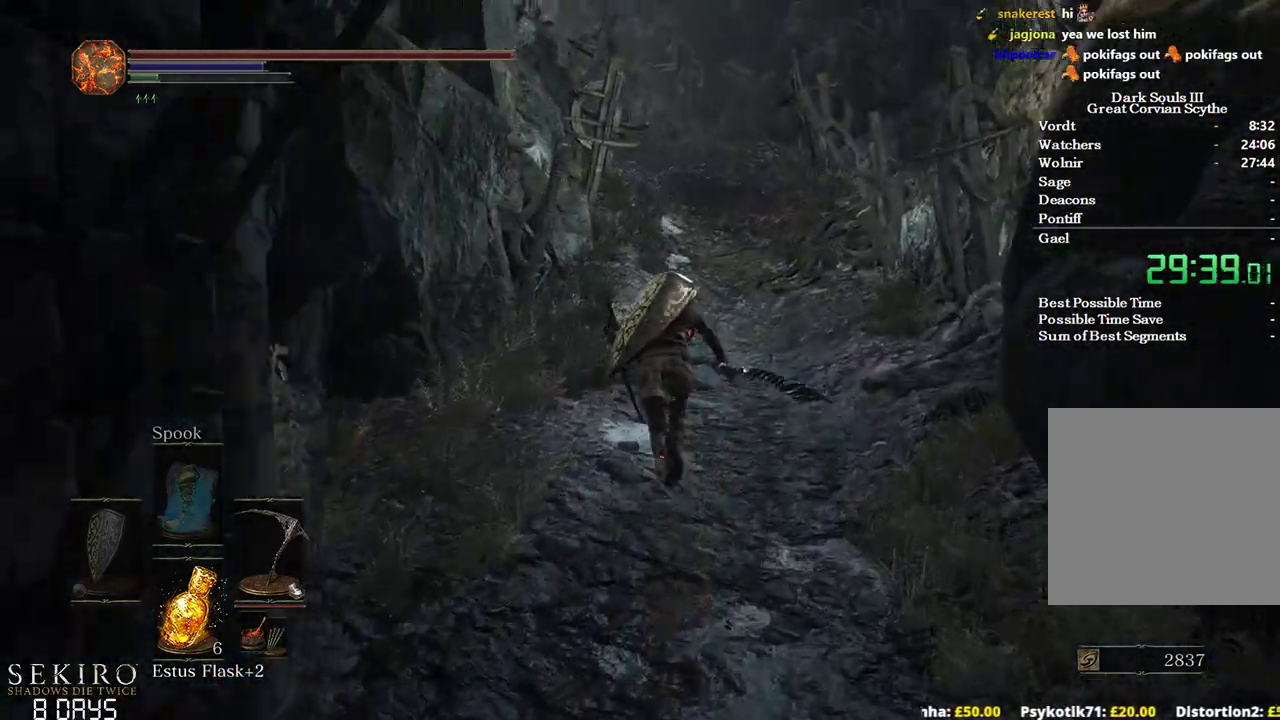
{"buttons": [], "left_stick": "up", "right_stick": "down-left", "events": []}
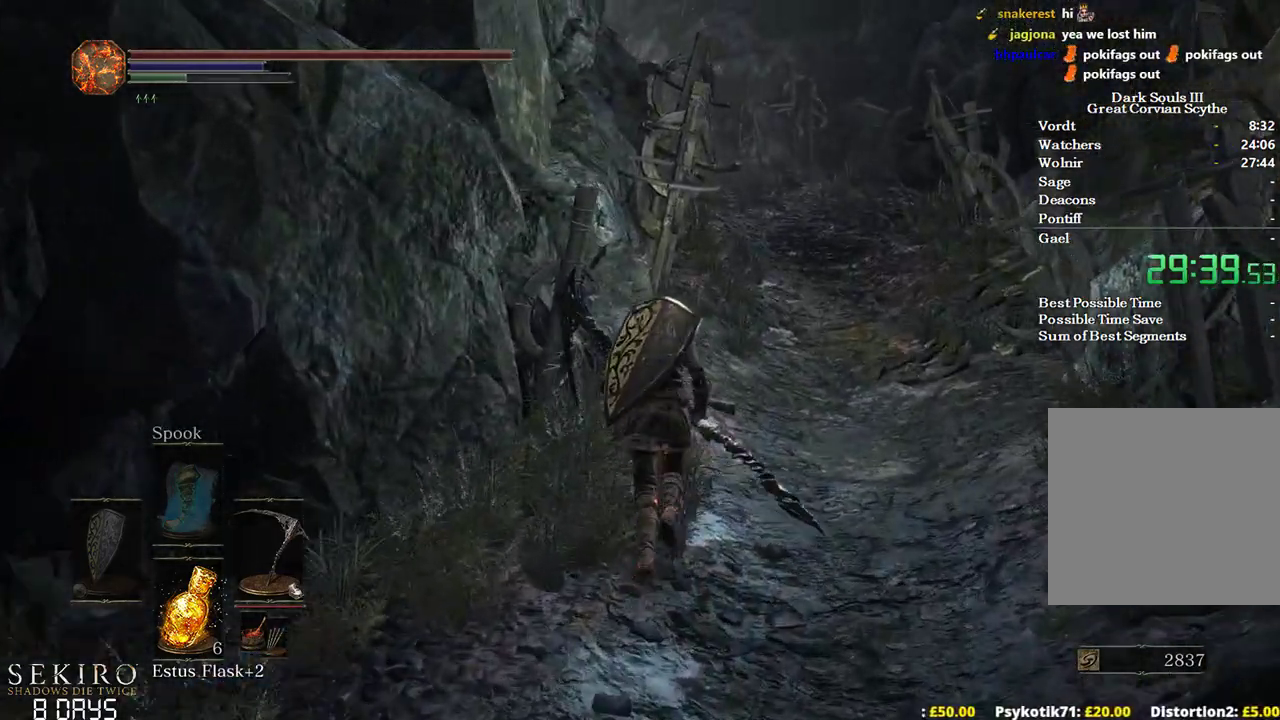
{"buttons": ["B"], "left_stick": "up", "right_stick": "down-left", "events": [[450, "B", "down"]]}
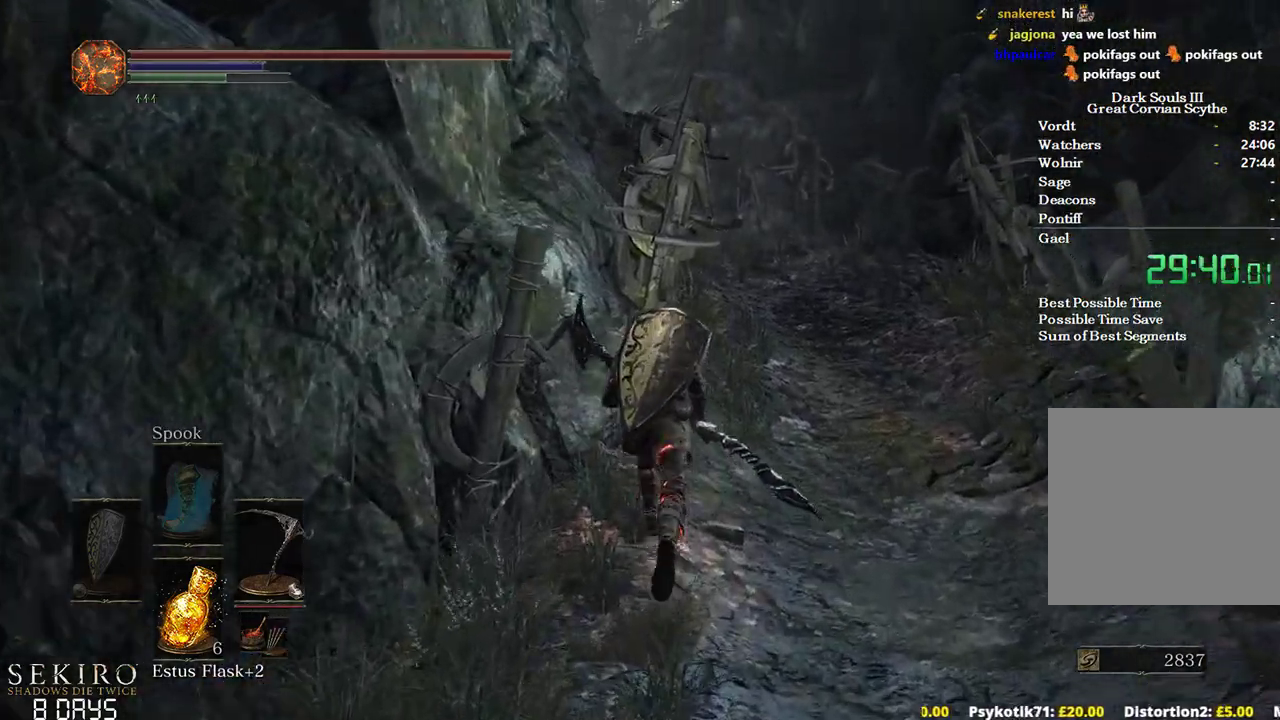
{"buttons": ["B"], "left_stick": "up", "right_stick": "down-left", "events": []}
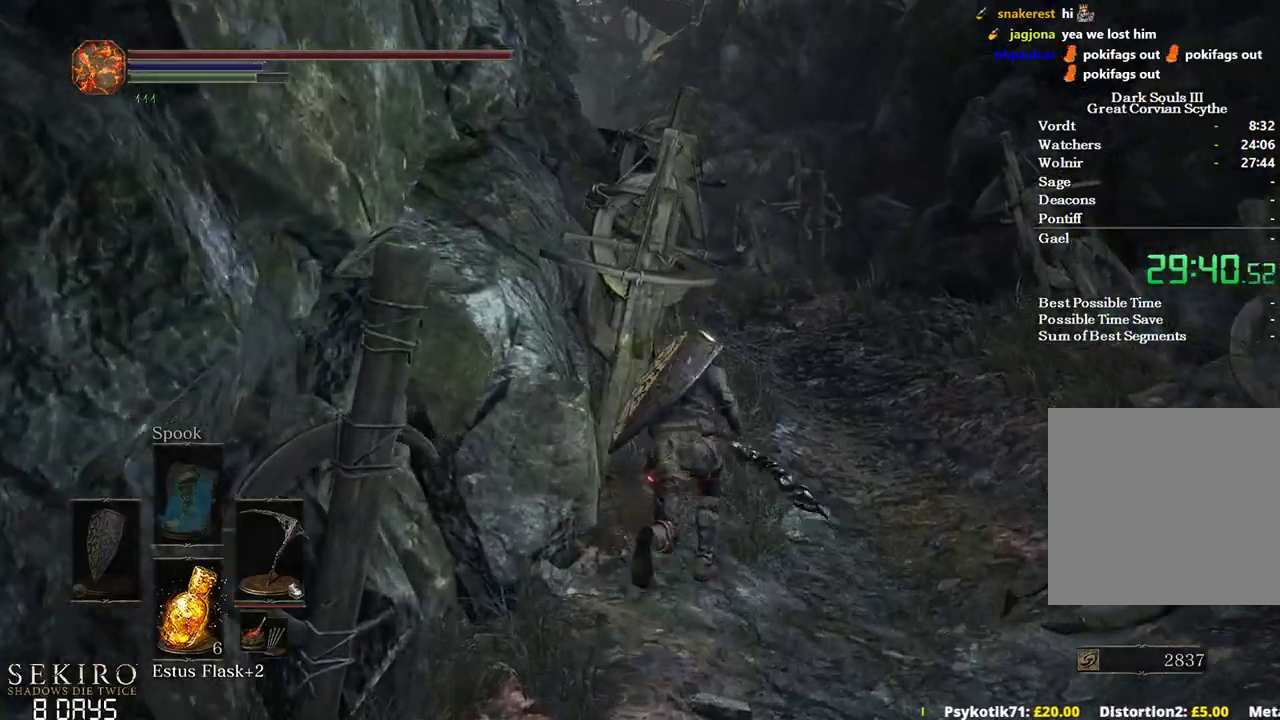
{"buttons": ["B"], "left_stick": "up-right", "right_stick": "down-left", "events": [[433, "left_stick", "up-right"]]}
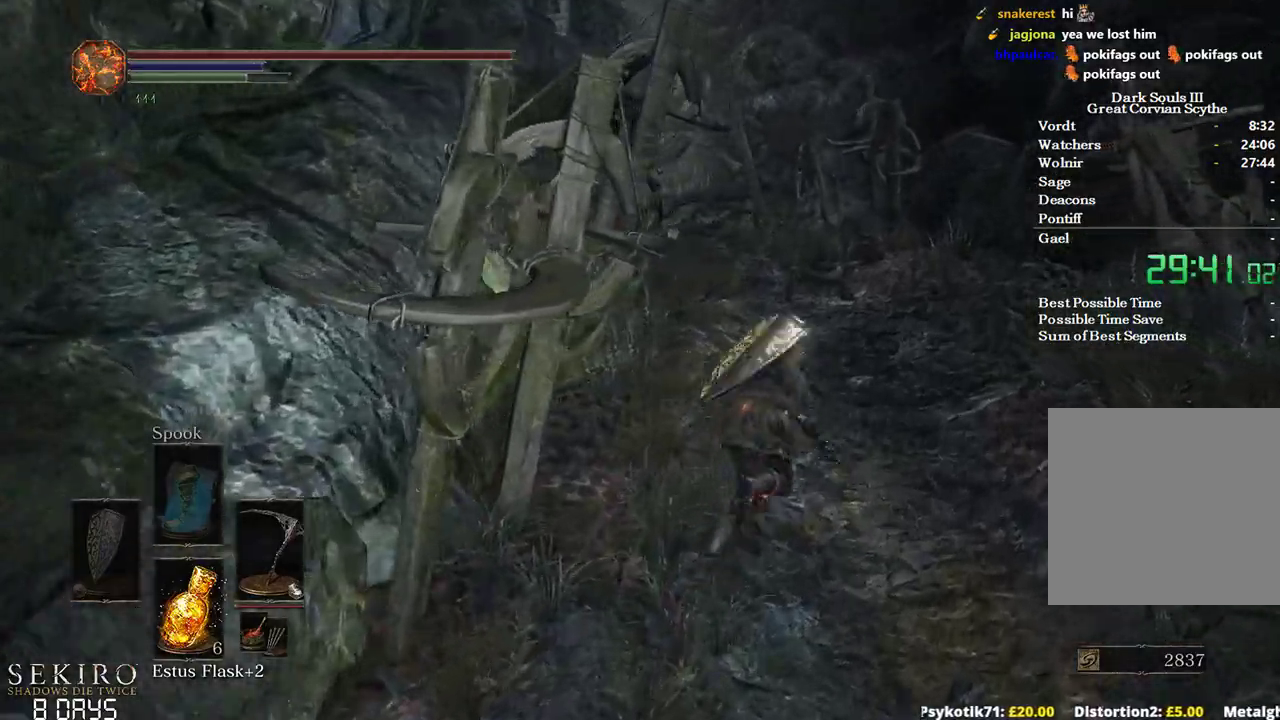
{"buttons": ["B"], "left_stick": "up", "right_stick": "down-left", "events": [[150, "left_stick", "up"]]}
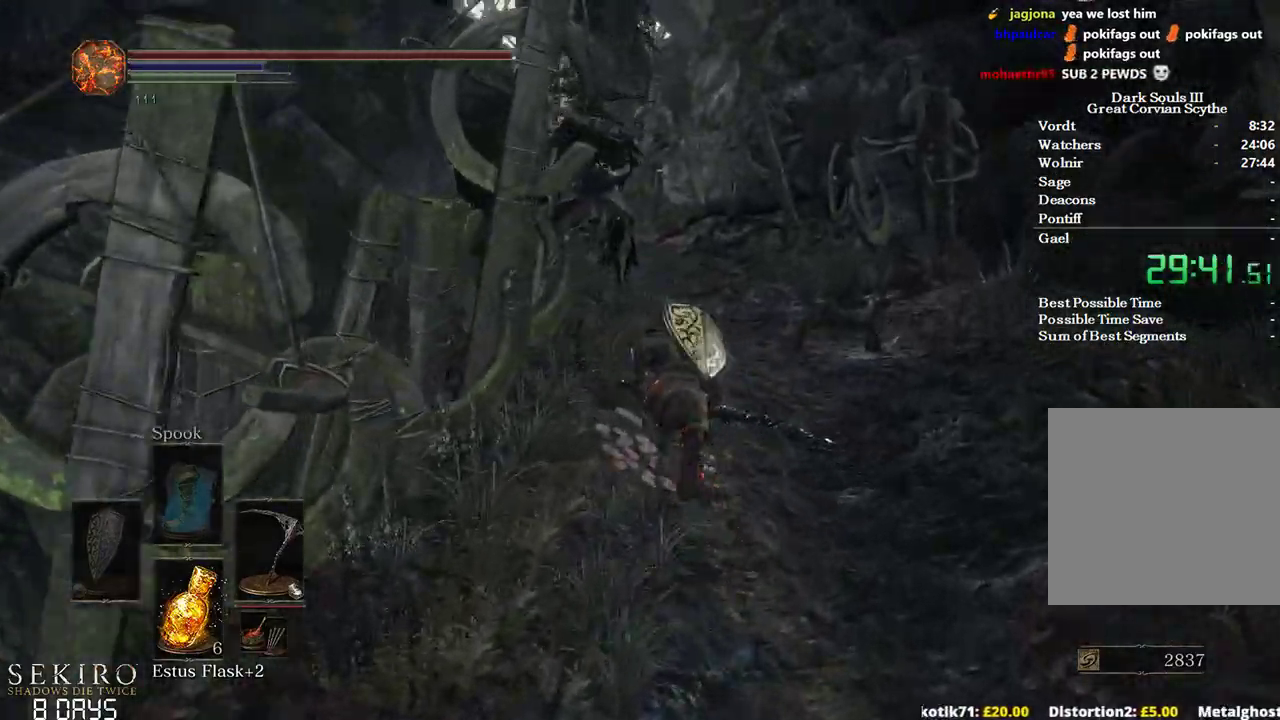
{"buttons": ["B"], "left_stick": "up", "right_stick": "down-left", "events": []}
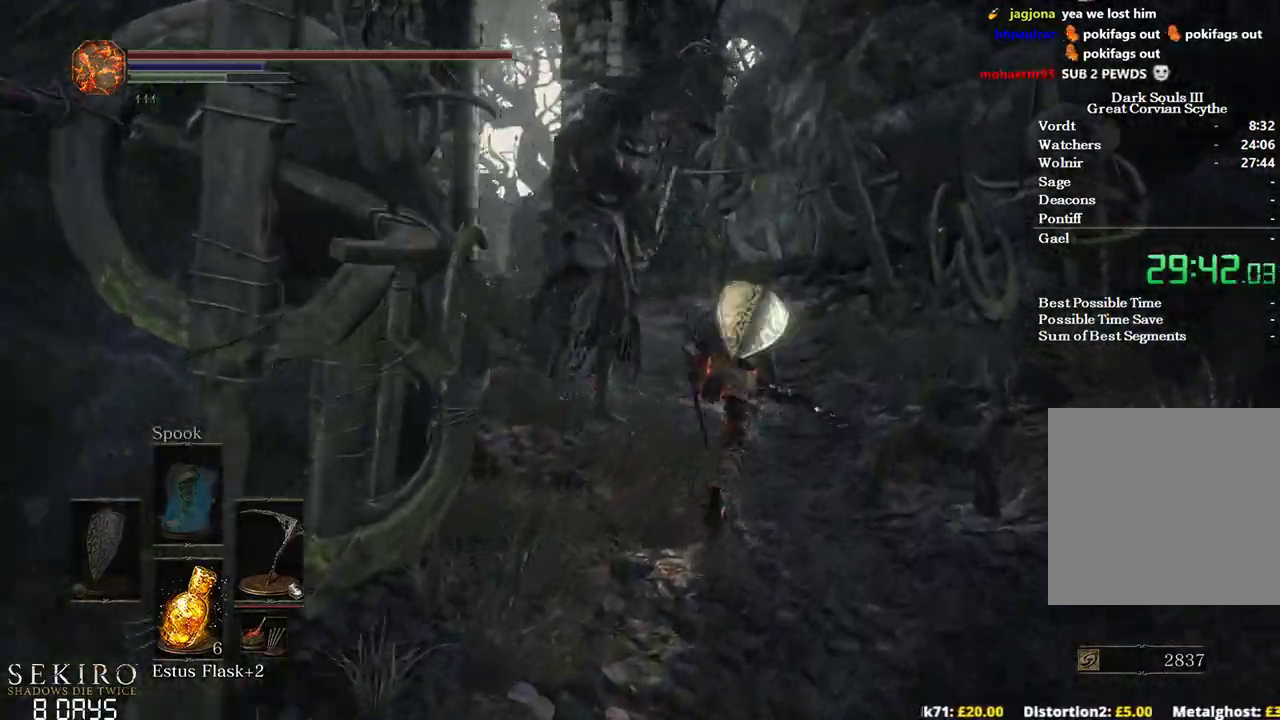
{"buttons": ["B"], "left_stick": "up", "right_stick": "down-left", "events": []}
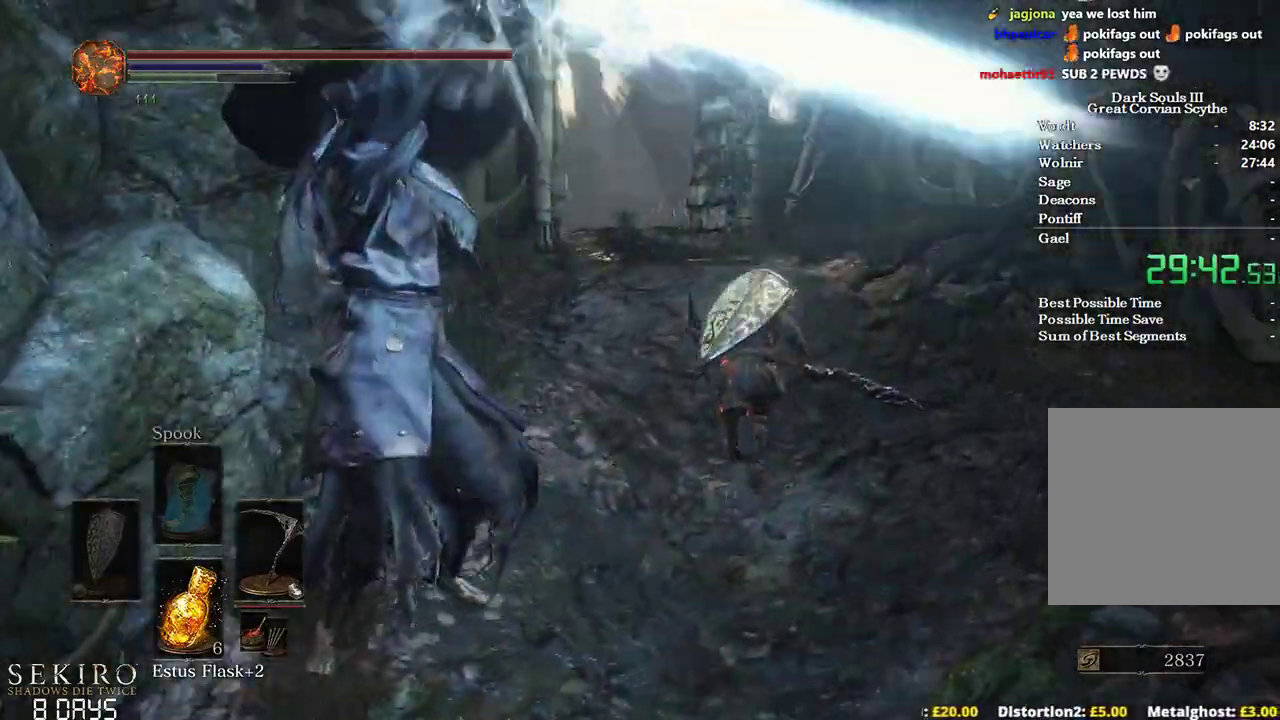
{"buttons": ["B"], "left_stick": "up", "right_stick": "down-left", "events": [[383, "DPAD_DOWN", "down"], [483, "DPAD_DOWN", "up"]]}